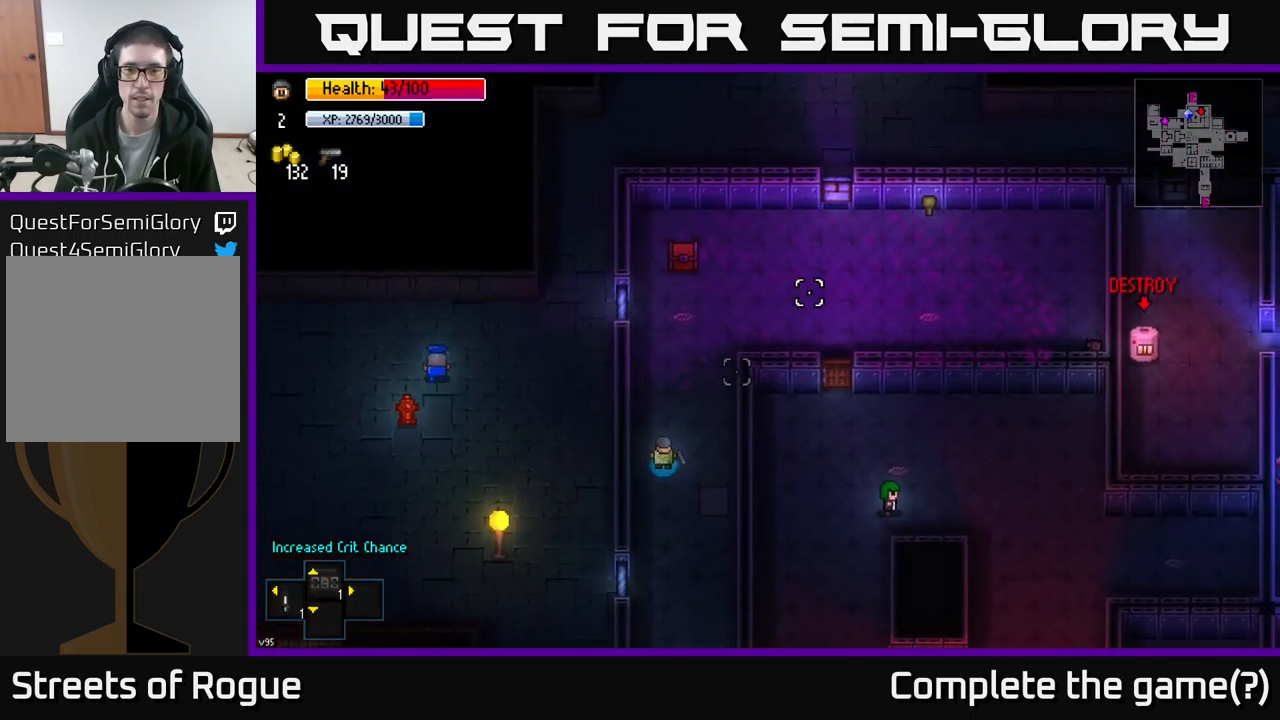
Gameplay with a controller (Xbox layout); each line is a JSON object with the inputs held at the frame after it. "events" lists button and stick changes between this image and that frame as [ms after this image, input, new state], when the widget could be followed in between.
{"buttons": [], "left_stick": "center", "right_stick": "up-right", "events": [[217, "left_stick", "right"], [450, "left_stick", "center"]]}
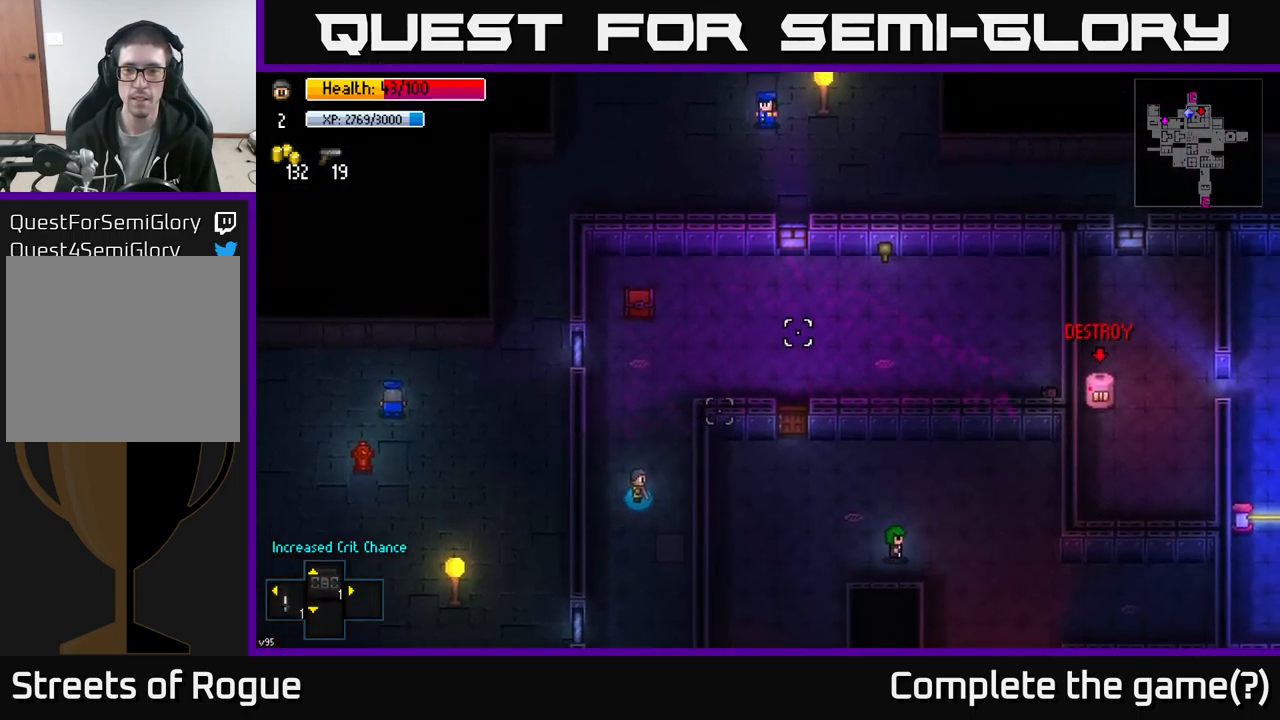
{"buttons": [], "left_stick": "center", "right_stick": "up-right", "events": []}
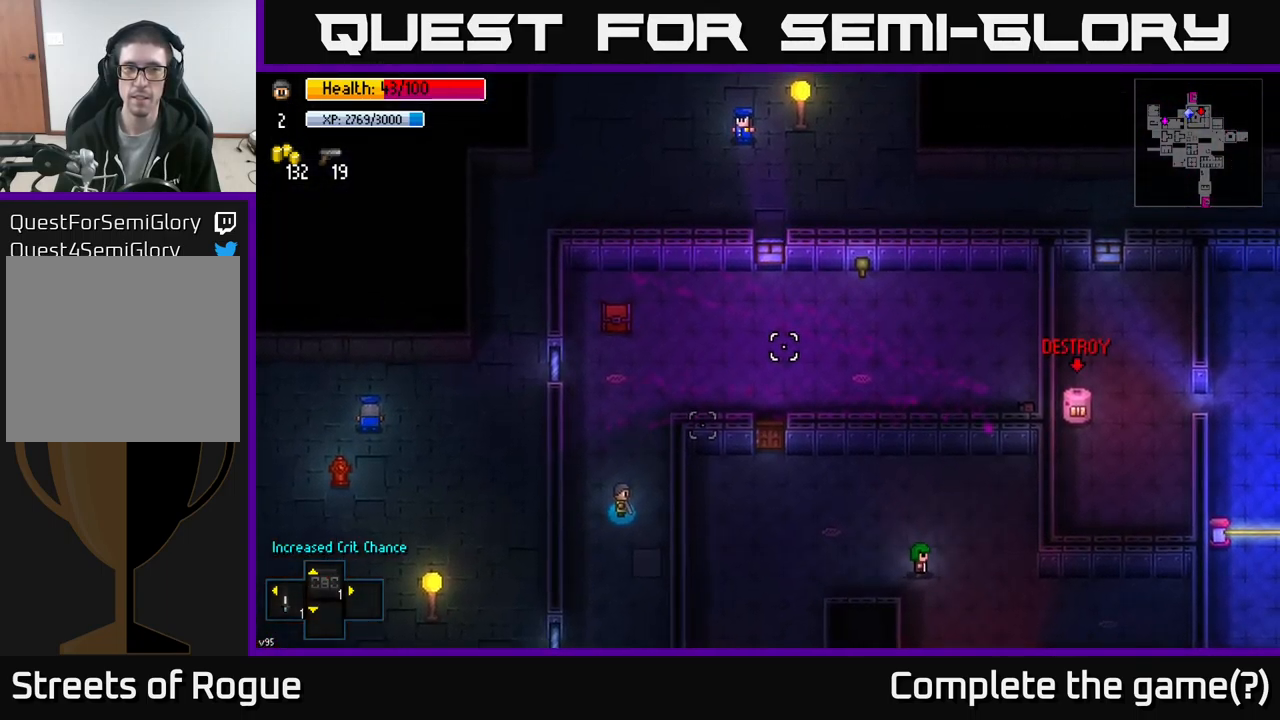
{"buttons": [], "left_stick": "center", "right_stick": "center", "events": [[100, "right_stick", "center"], [167, "B", "down"], [267, "B", "up"], [400, "B", "down"], [467, "B", "up"]]}
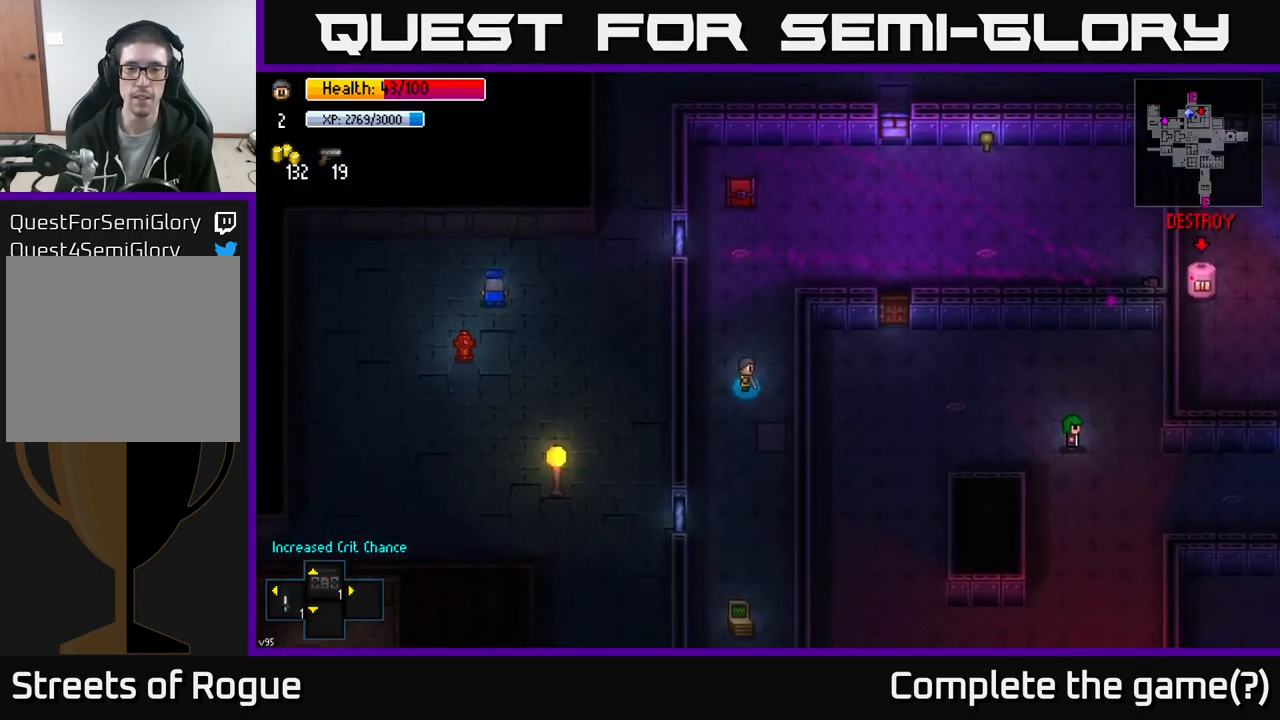
{"buttons": [], "left_stick": "center", "right_stick": "up-right", "events": [[84, "B", "down"], [150, "B", "up"], [267, "left_stick", "up-right"], [384, "right_stick", "up-right"], [484, "left_stick", "center"]]}
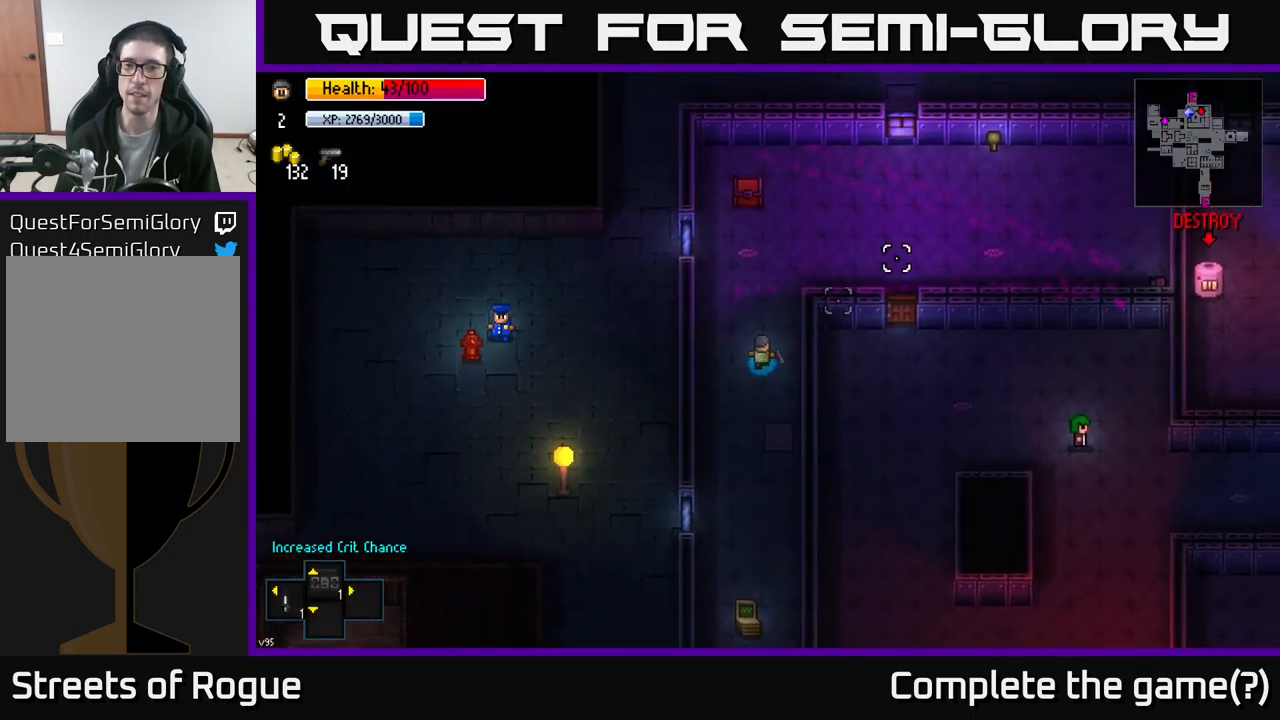
{"buttons": [], "left_stick": "center", "right_stick": "up-right", "events": []}
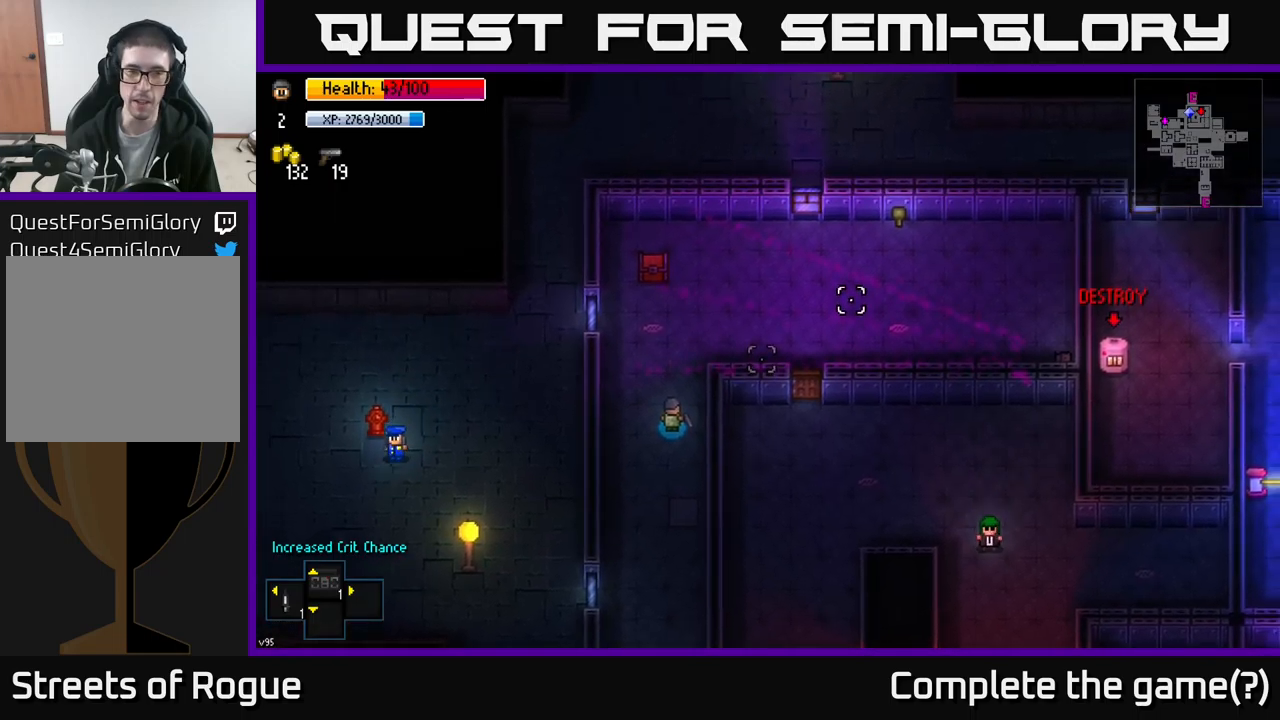
{"buttons": [], "left_stick": "center", "right_stick": "up-right", "events": []}
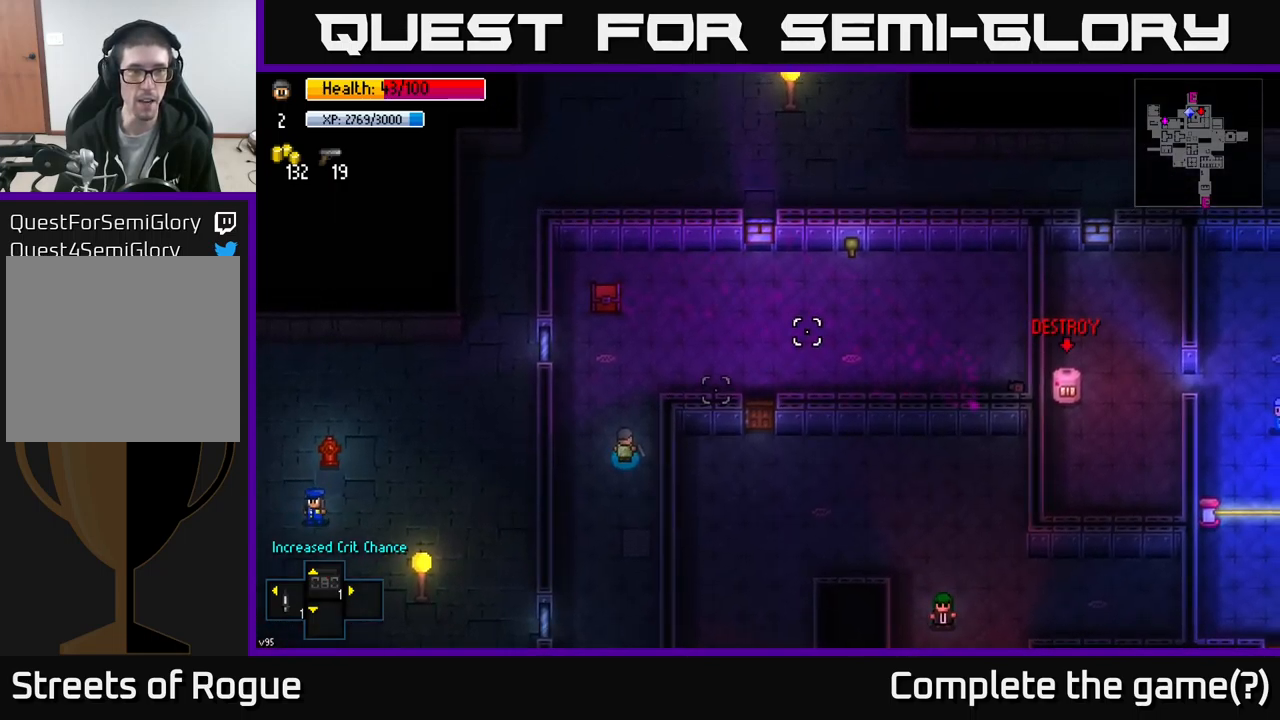
{"buttons": [], "left_stick": "up", "right_stick": "up-right", "events": [[183, "left_stick", "up"], [283, "left_stick", "center"], [467, "left_stick", "up"]]}
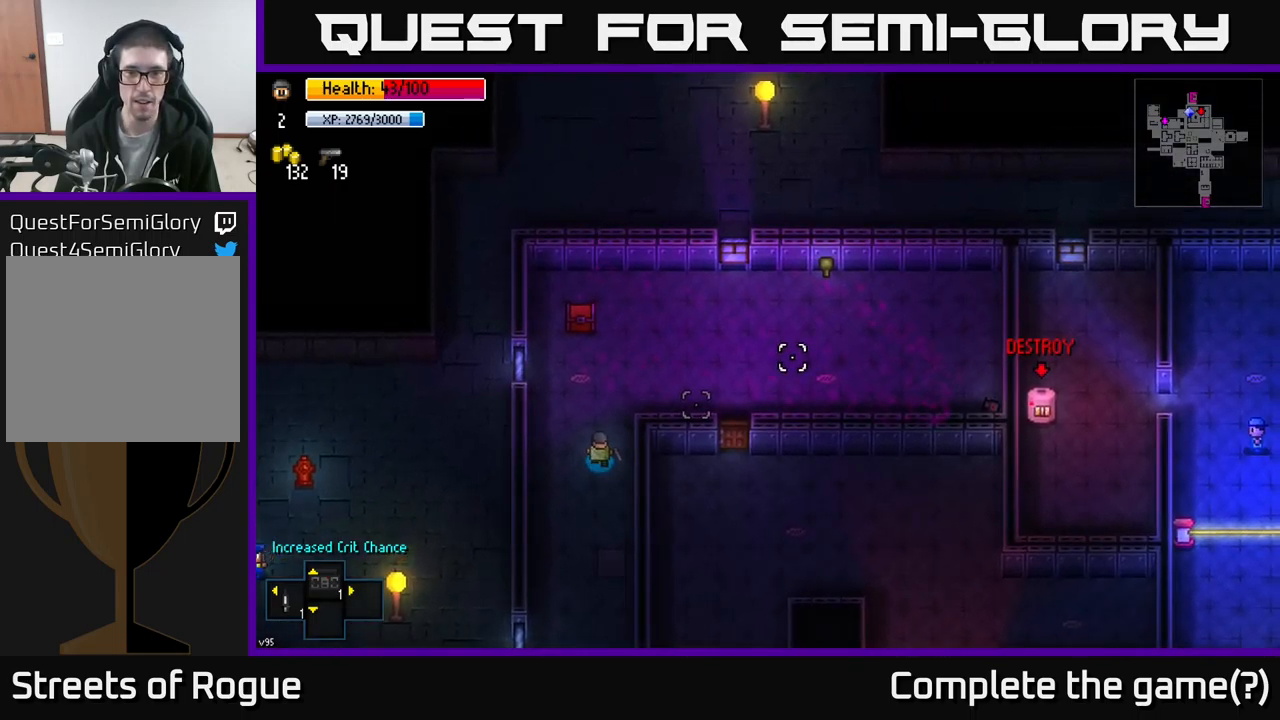
{"buttons": [], "left_stick": "center", "right_stick": "up-right", "events": [[133, "left_stick", "center"]]}
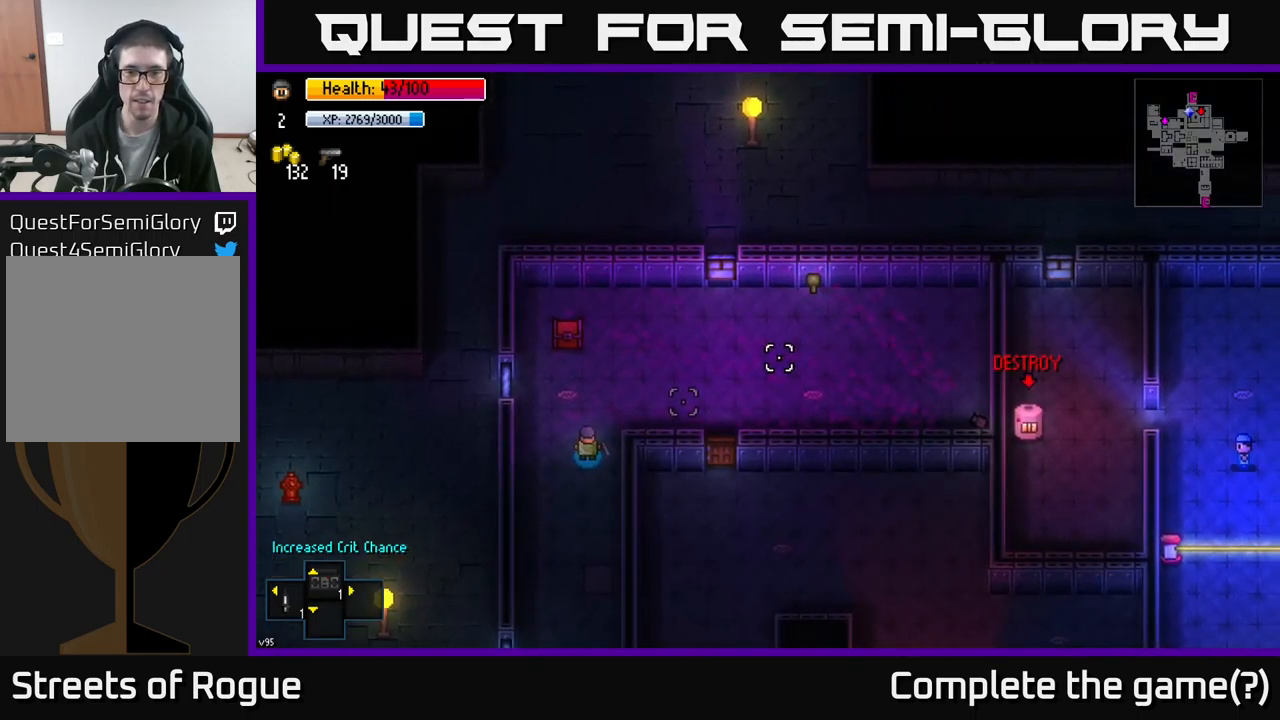
{"buttons": [], "left_stick": "center", "right_stick": "up-right", "events": []}
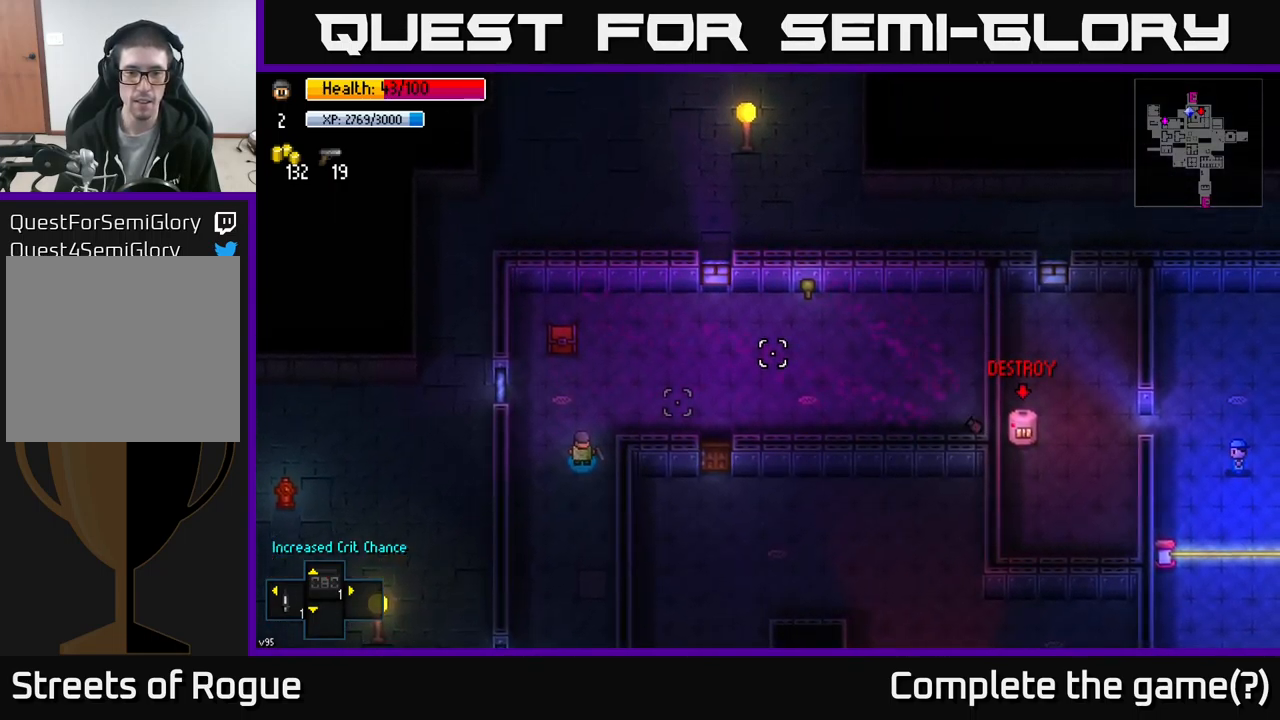
{"buttons": [], "left_stick": "right", "right_stick": "down-right", "events": [[67, "left_stick", "up"], [267, "left_stick", "right"], [467, "right_stick", "down-right"]]}
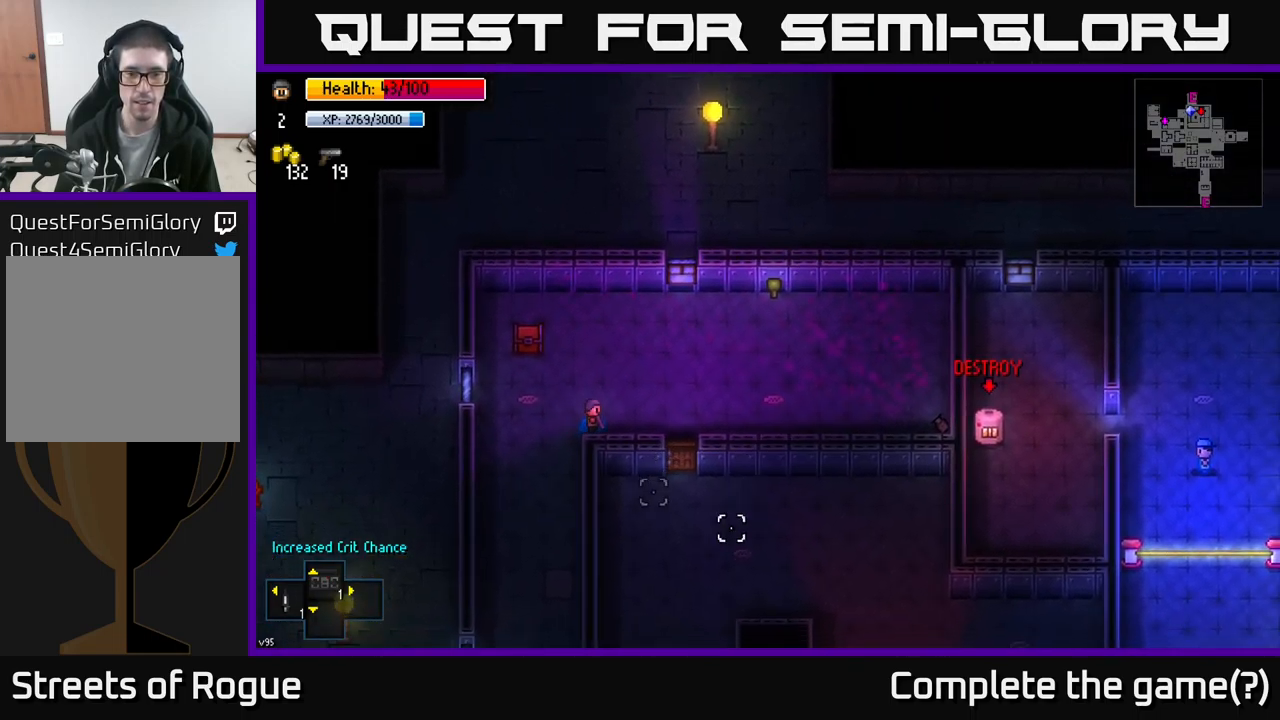
{"buttons": [], "left_stick": "down", "right_stick": "center", "events": [[67, "right_stick", "down"], [250, "right_stick", "center"], [283, "left_stick", "down-right"], [383, "A", "down"], [400, "left_stick", "down"], [483, "A", "up"]]}
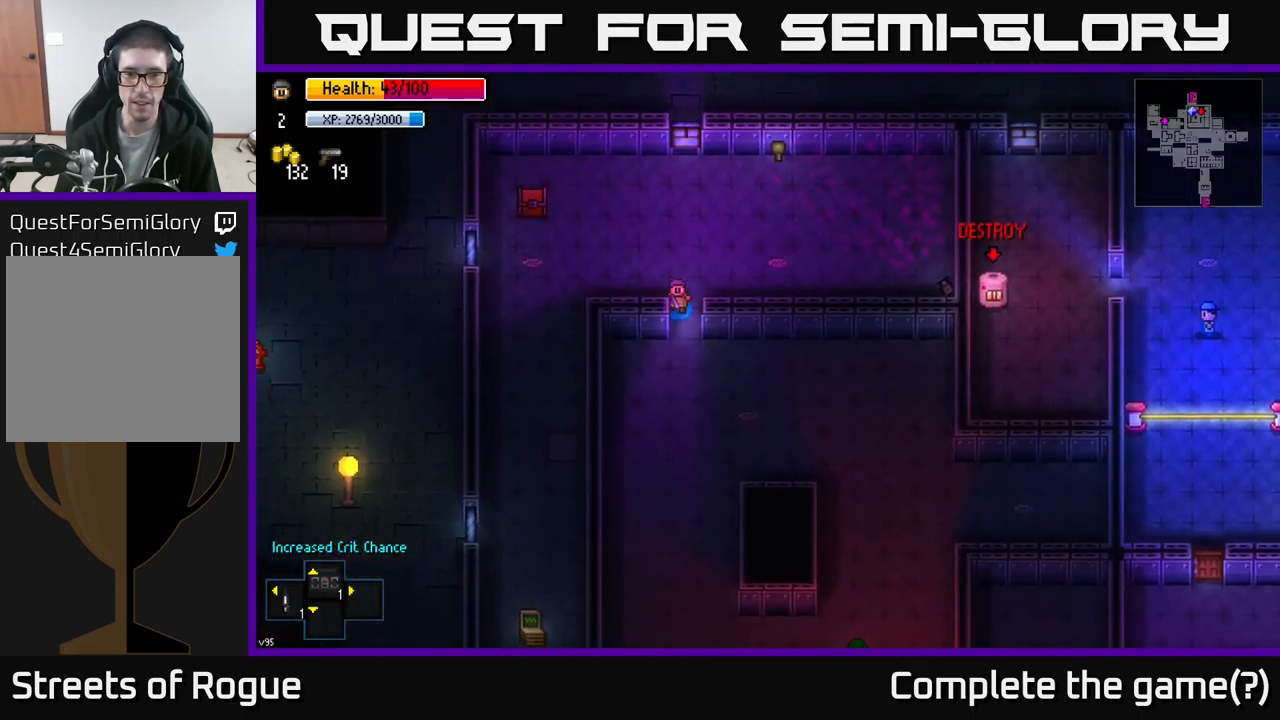
{"buttons": [], "left_stick": "down", "right_stick": "center", "events": [[217, "A", "down"], [317, "A", "up"]]}
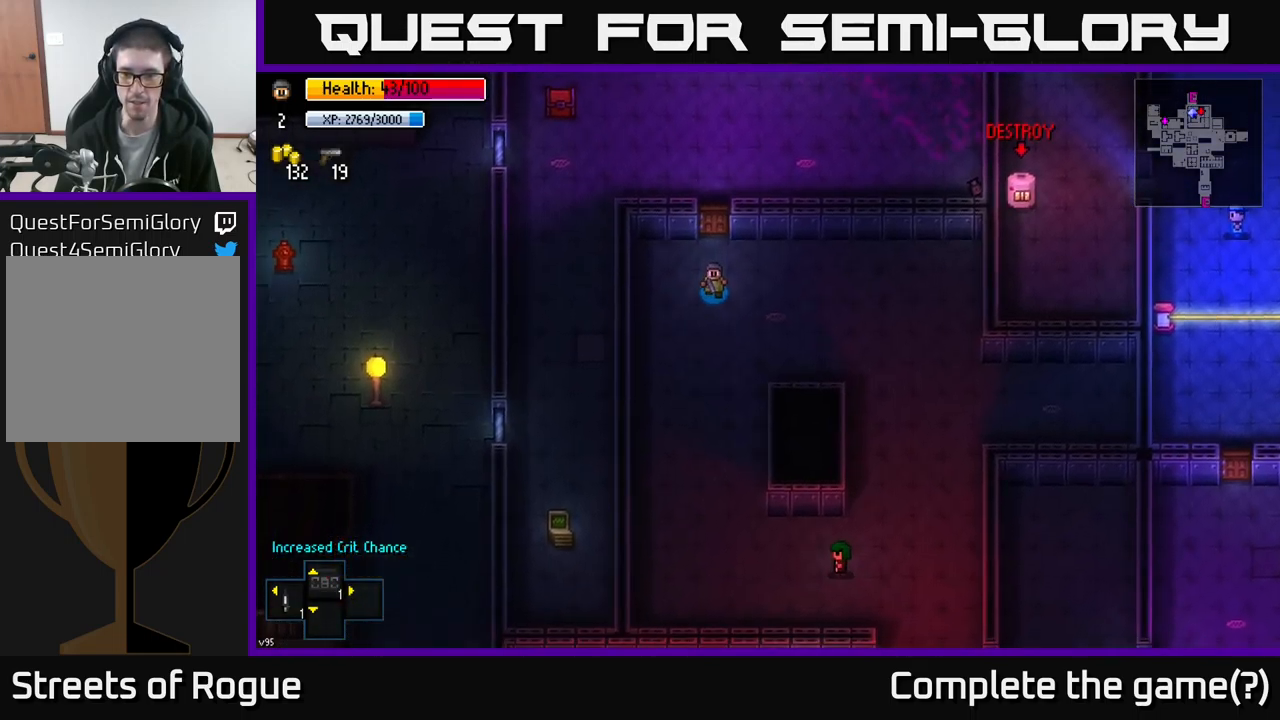
{"buttons": [], "left_stick": "right", "right_stick": "center", "events": [[67, "left_stick", "down-right"], [433, "left_stick", "right"]]}
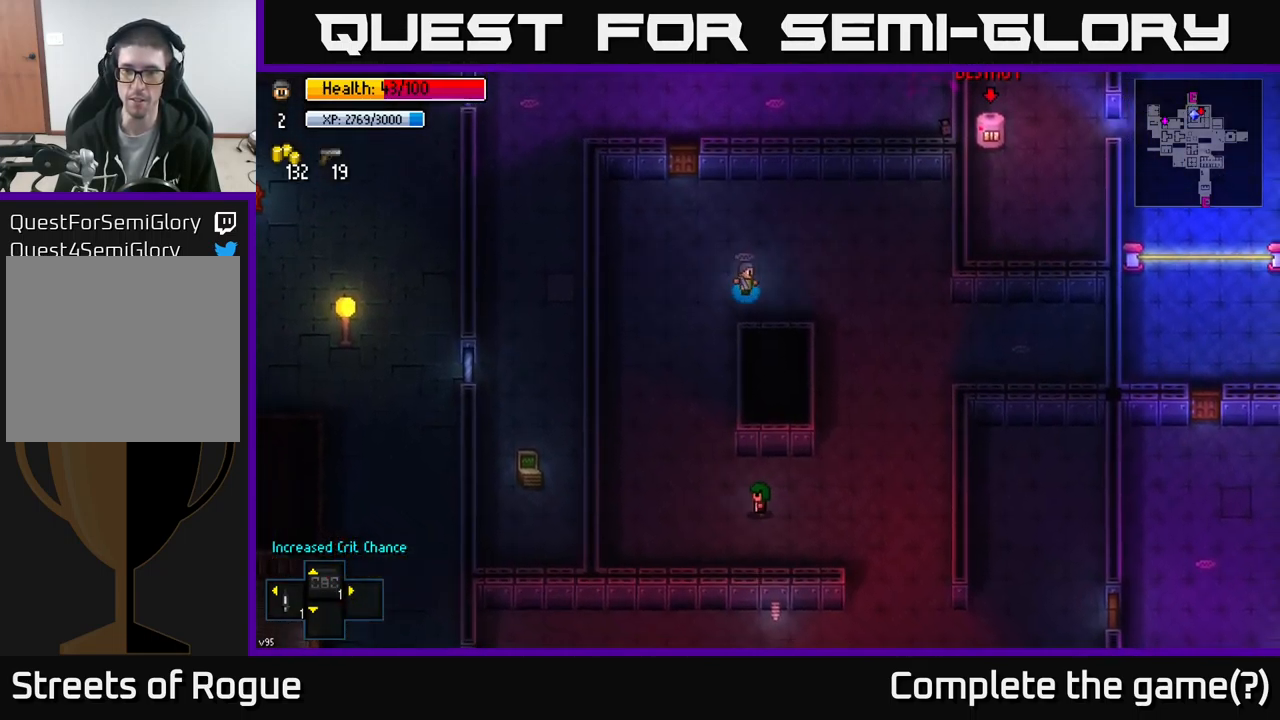
{"buttons": [], "left_stick": "down-right", "right_stick": "down-right", "events": [[133, "right_stick", "up-right"], [233, "left_stick", "down-right"], [400, "right_stick", "down-right"]]}
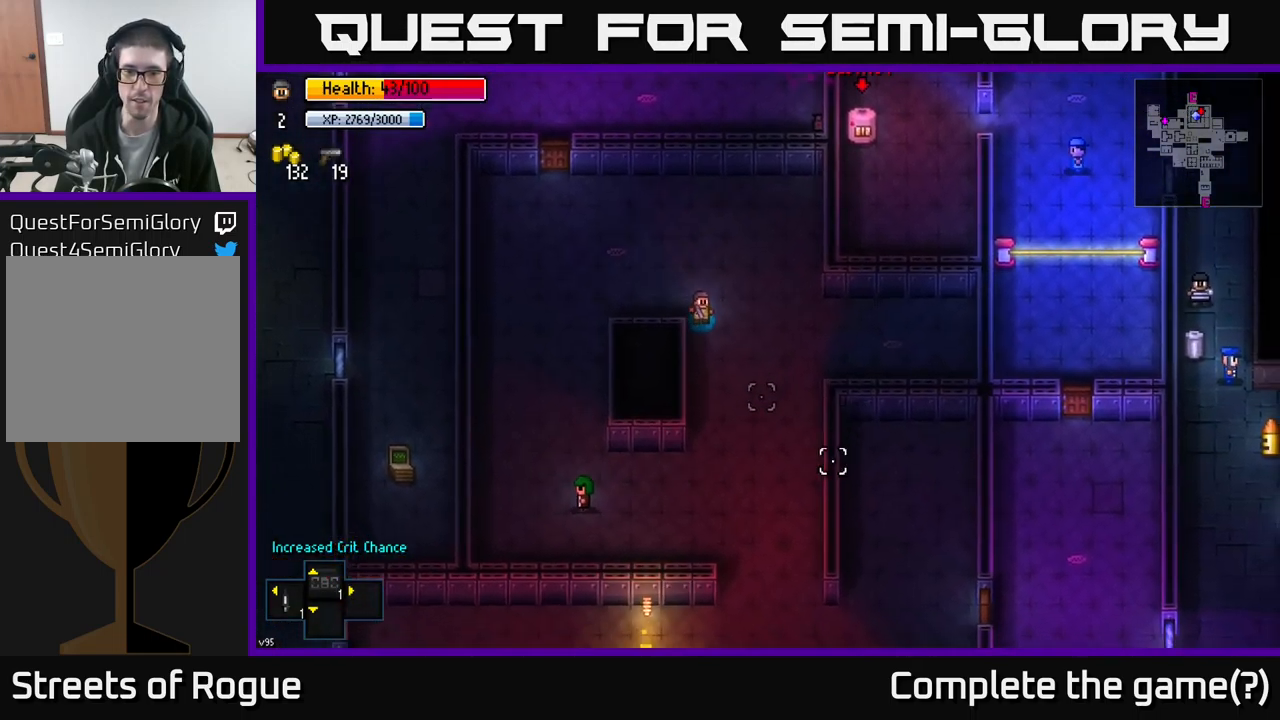
{"buttons": [], "left_stick": "down-right", "right_stick": "down", "events": [[217, "right_stick", "down"]]}
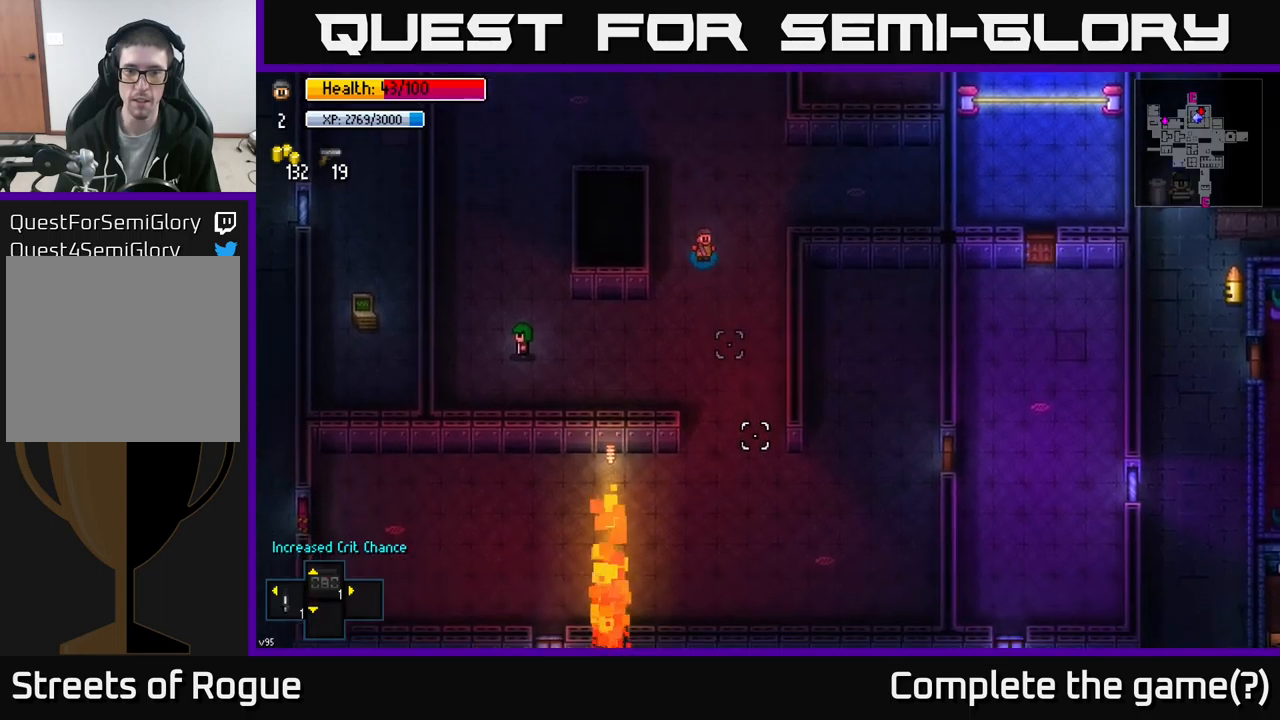
{"buttons": [], "left_stick": "down", "right_stick": "right", "events": [[167, "left_stick", "down"], [317, "right_stick", "right"]]}
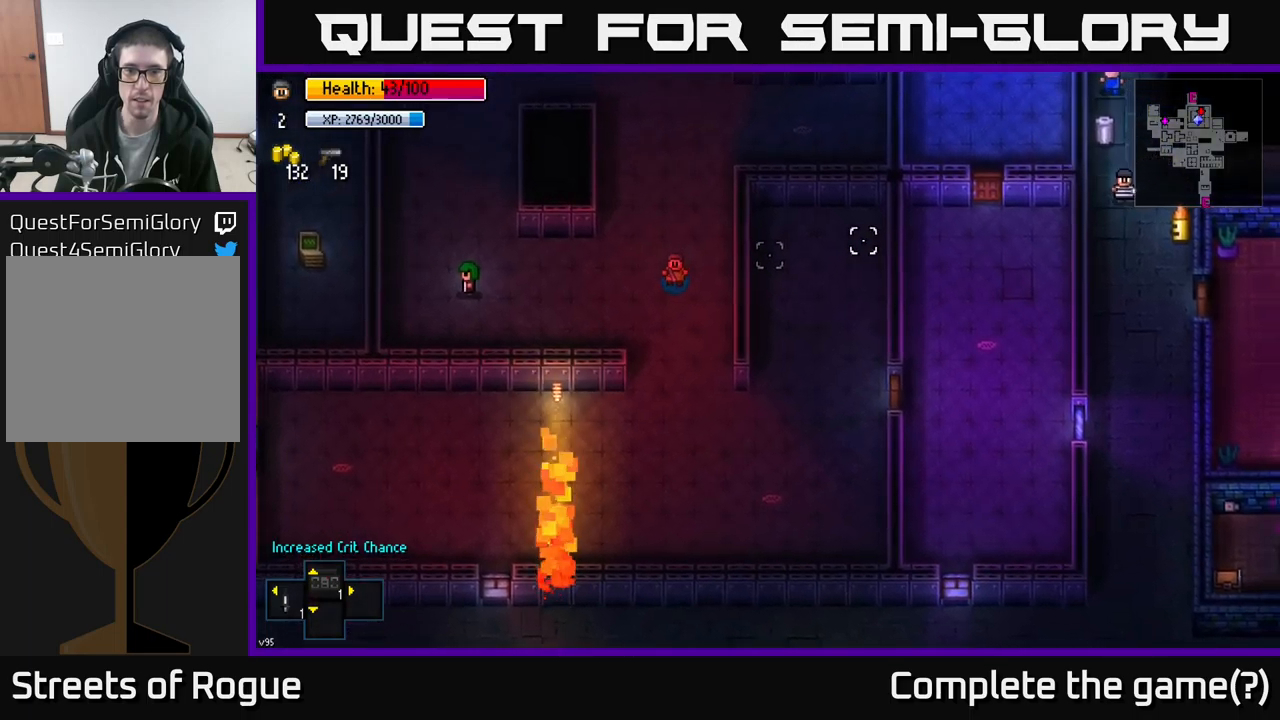
{"buttons": [], "left_stick": "down-right", "right_stick": "up-right", "events": [[350, "left_stick", "down-right"], [400, "right_stick", "up-right"]]}
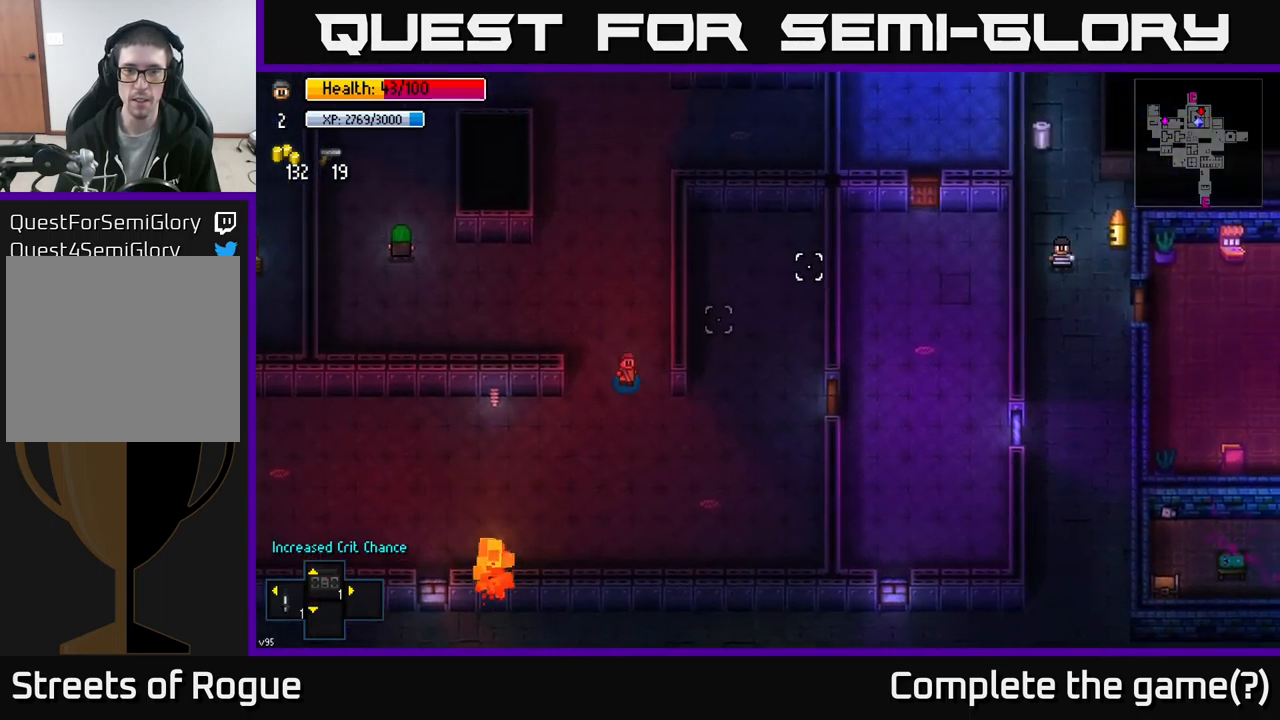
{"buttons": [], "left_stick": "up-right", "right_stick": "up-right", "events": [[350, "left_stick", "right"], [500, "left_stick", "up-right"]]}
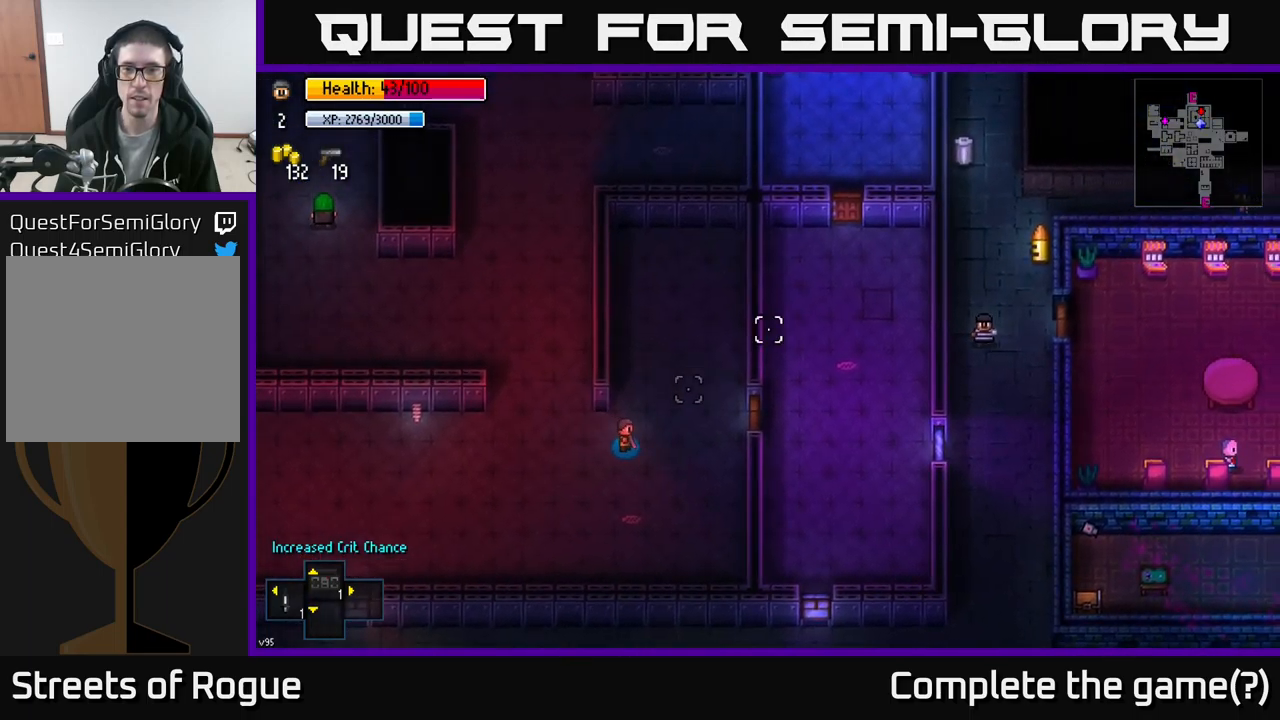
{"buttons": [], "left_stick": "right", "right_stick": "center", "events": [[33, "right_stick", "center"], [267, "left_stick", "right"]]}
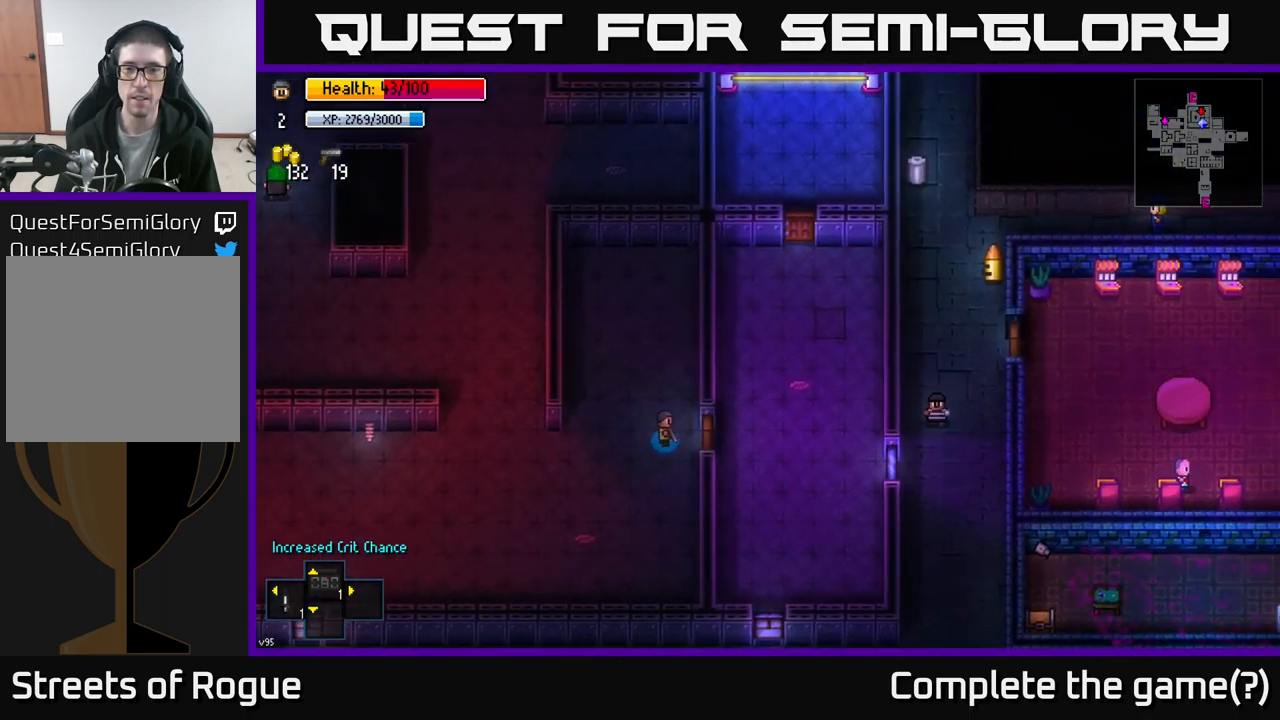
{"buttons": [], "left_stick": "up", "right_stick": "center", "events": [[100, "A", "down"], [183, "A", "up"], [333, "A", "down"], [333, "left_stick", "up"], [467, "A", "up"]]}
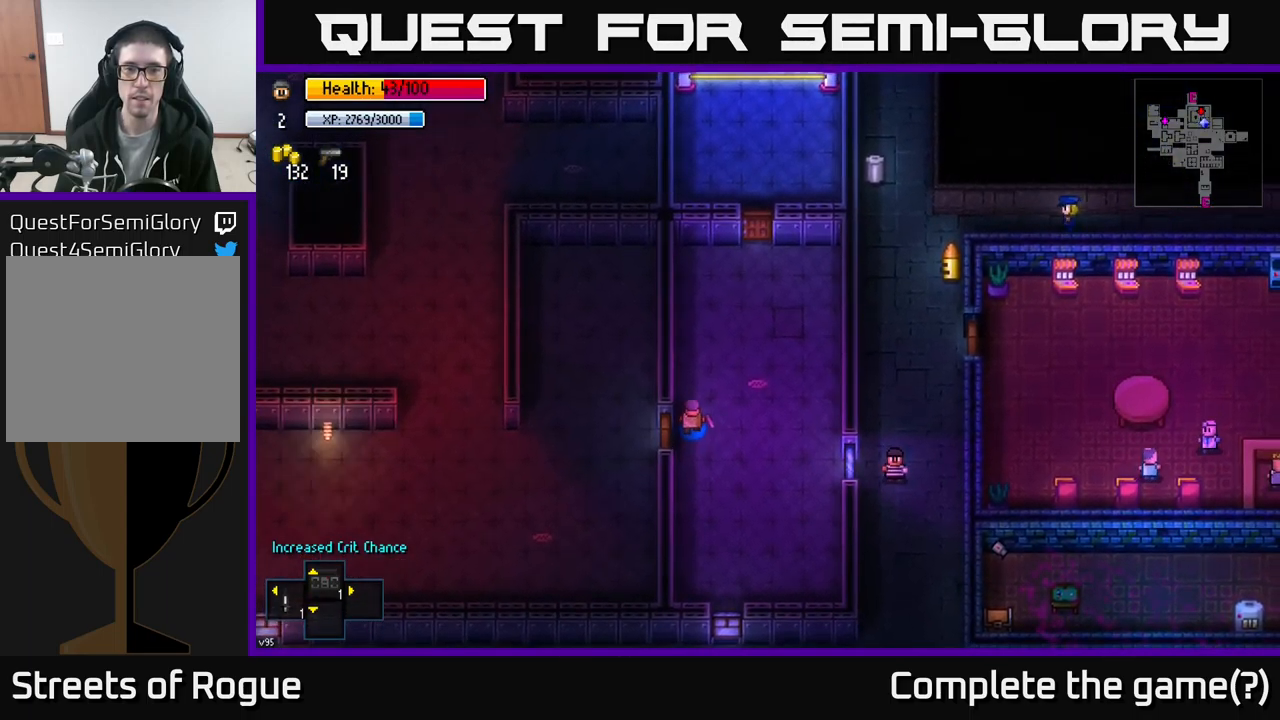
{"buttons": [], "left_stick": "up-right", "right_stick": "center", "events": [[433, "left_stick", "up-right"]]}
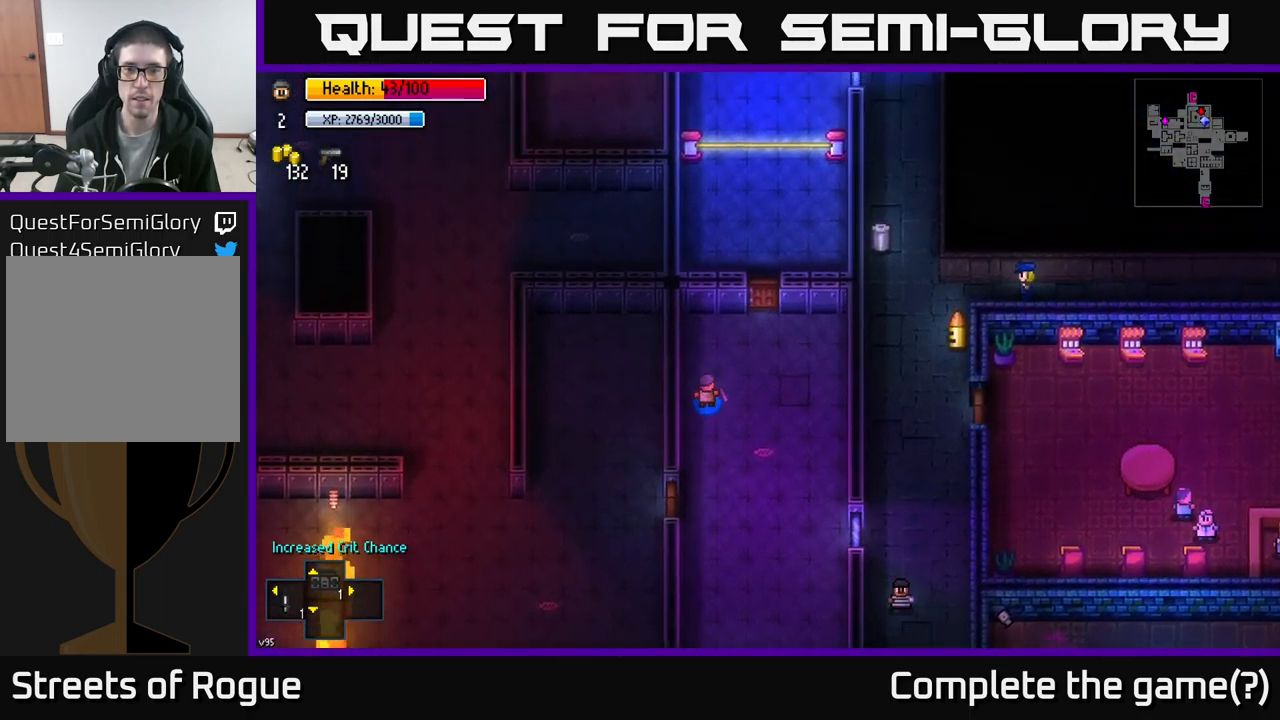
{"buttons": ["A"], "left_stick": "up", "right_stick": "center", "events": [[333, "left_stick", "up"], [483, "A", "down"]]}
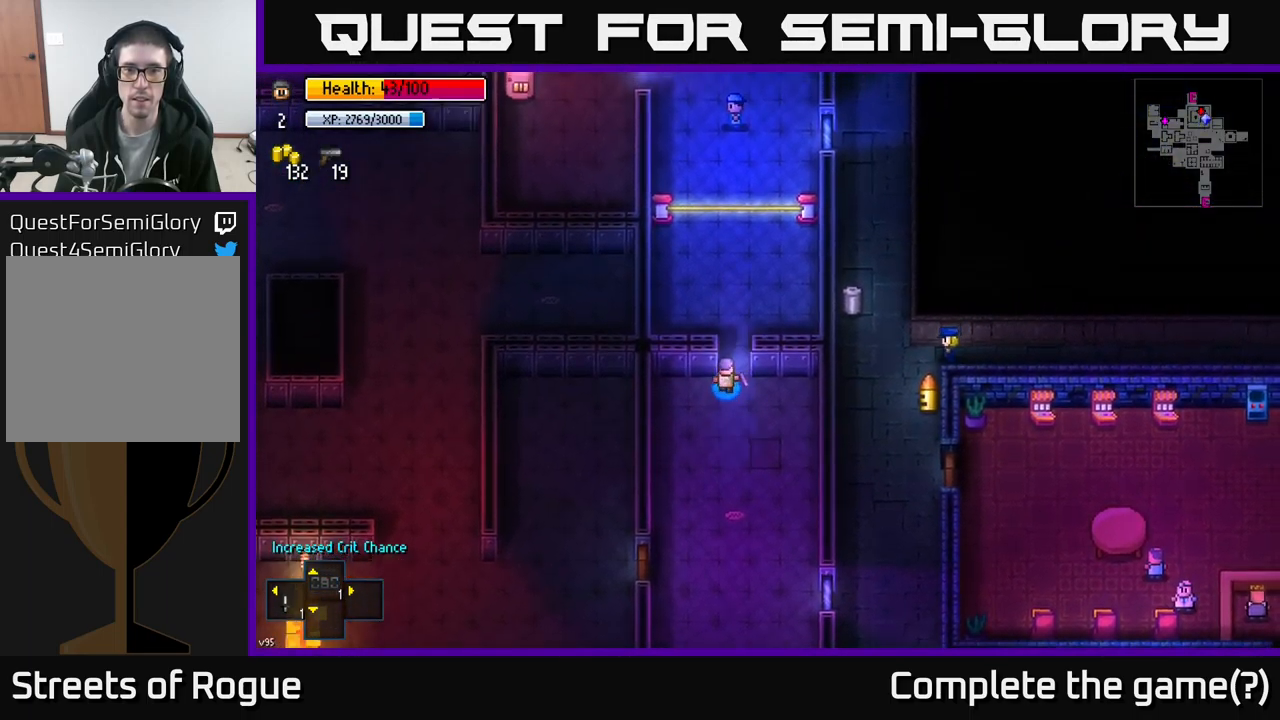
{"buttons": [], "left_stick": "center", "right_stick": "center", "events": [[67, "A", "up"], [283, "left_stick", "center"]]}
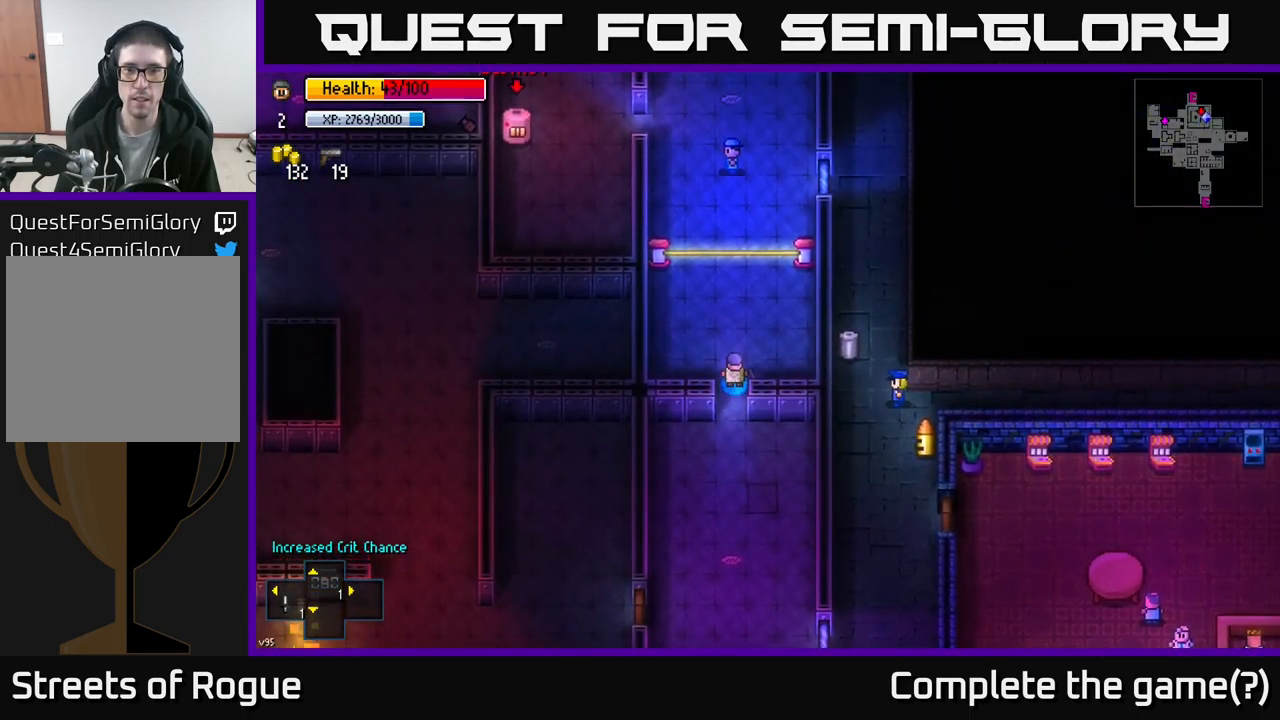
{"buttons": [], "left_stick": "up-right", "right_stick": "up", "events": [[167, "A", "down"], [233, "A", "up"], [250, "left_stick", "up-right"], [417, "right_stick", "up"]]}
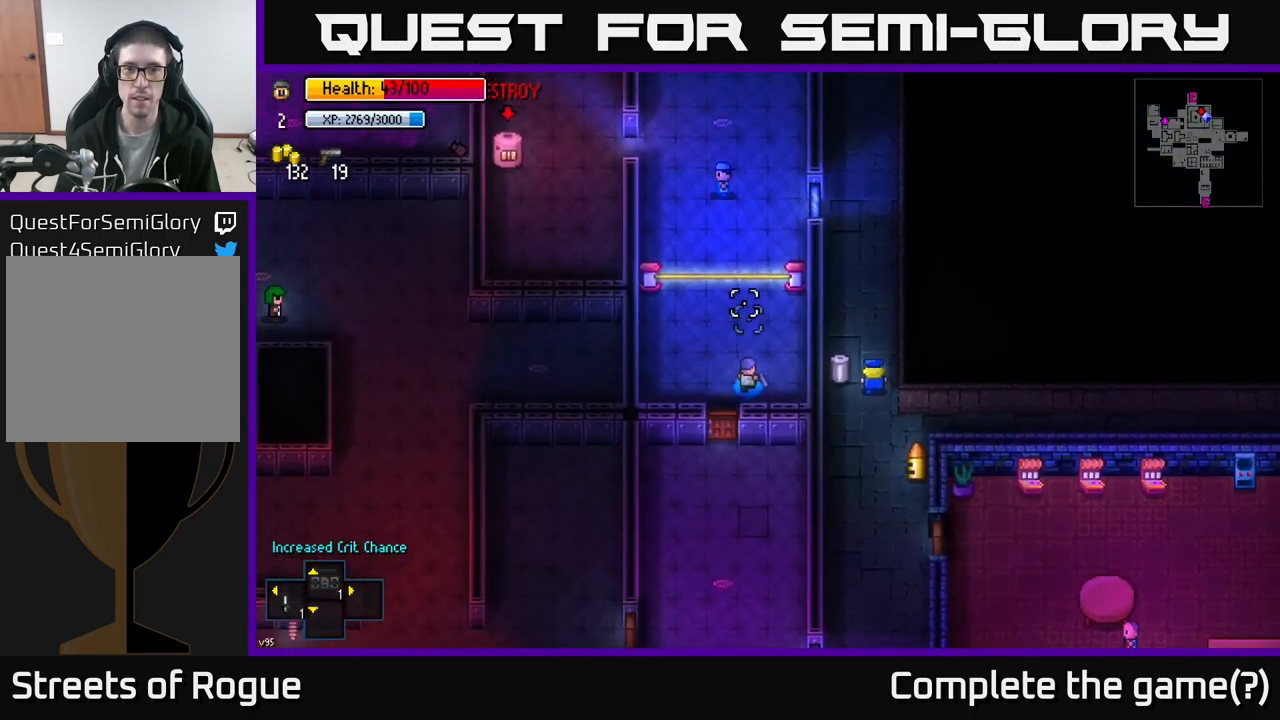
{"buttons": [], "left_stick": "center", "right_stick": "up", "events": [[133, "left_stick", "center"]]}
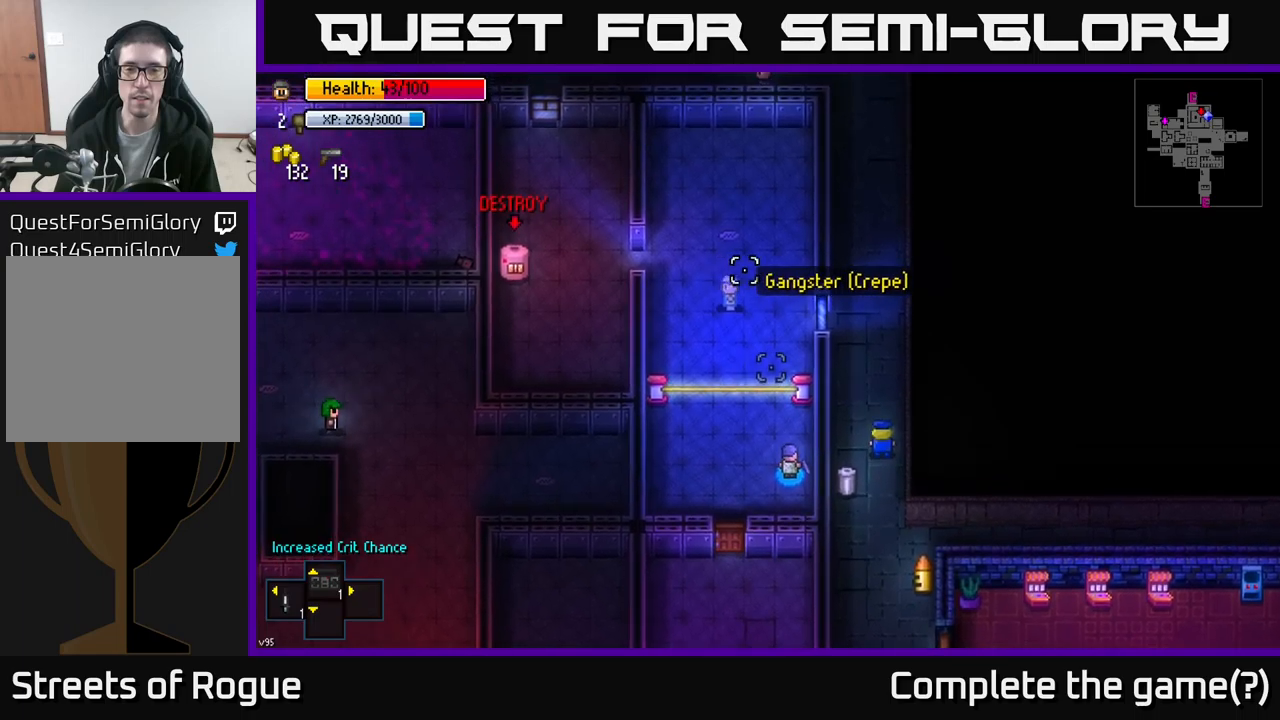
{"buttons": [], "left_stick": "center", "right_stick": "up", "events": [[200, "R1", "down"], [334, "R1", "up"]]}
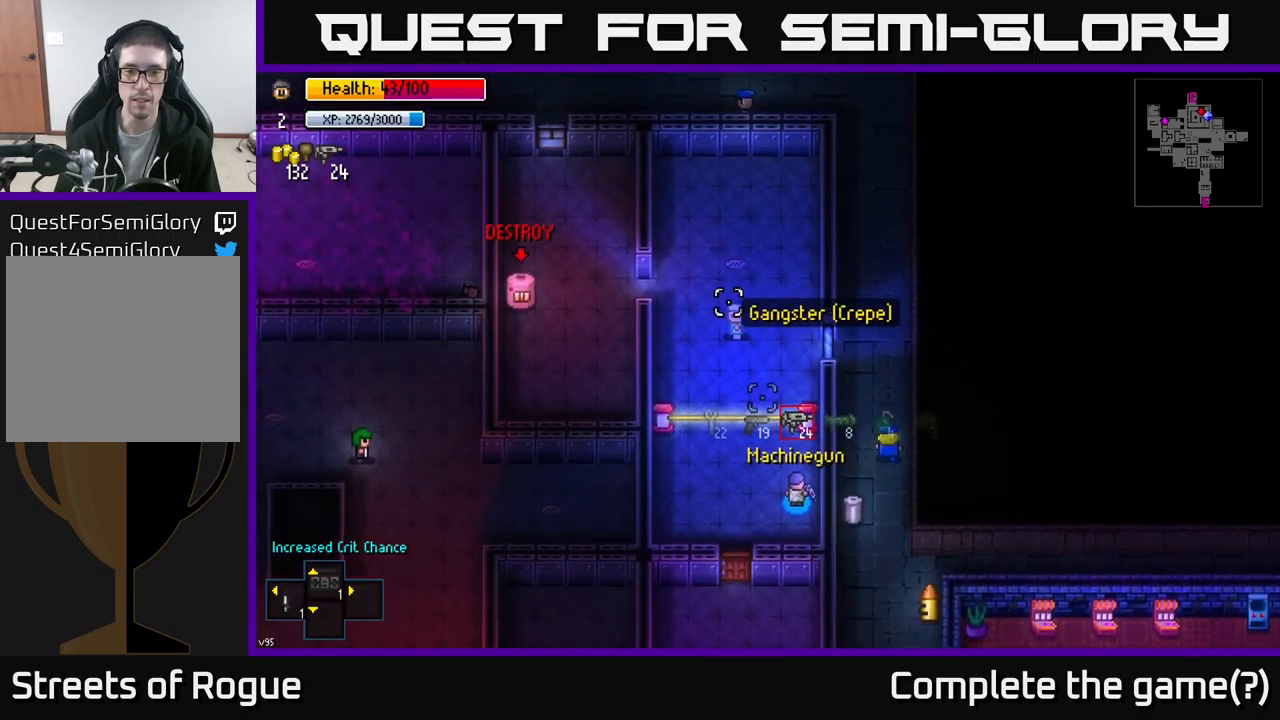
{"buttons": [], "left_stick": "center", "right_stick": "up", "events": [[284, "R1", "down"], [350, "R1", "up"], [417, "R1", "down"], [484, "R1", "up"]]}
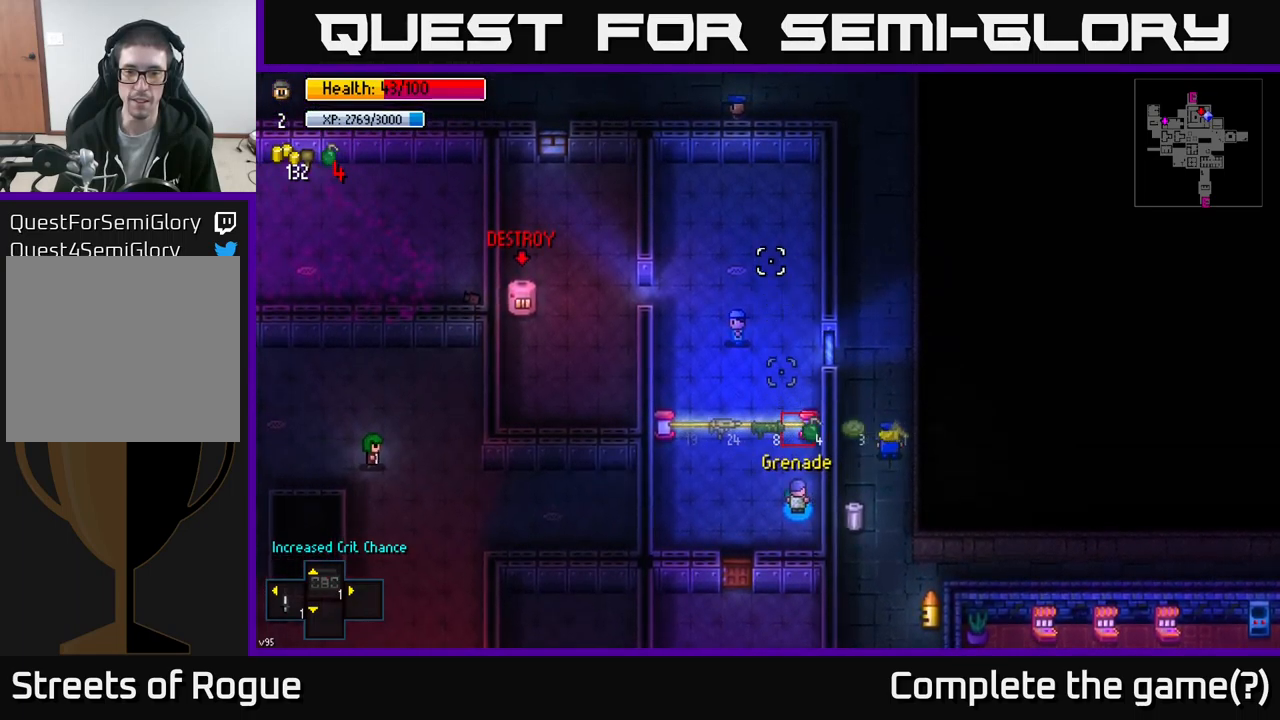
{"buttons": [], "left_stick": "center", "right_stick": "up", "events": [[84, "R1", "down"], [134, "R1", "up"], [200, "R1", "down"], [267, "R1", "up"]]}
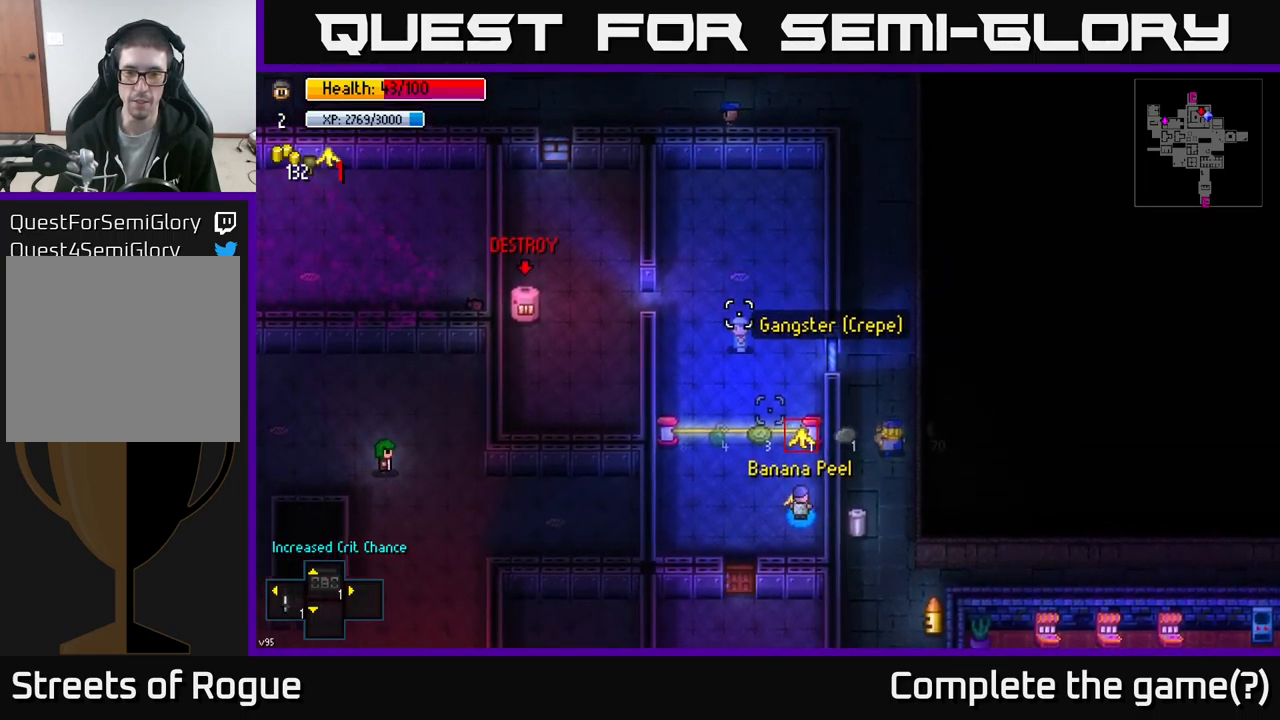
{"buttons": [], "left_stick": "center", "right_stick": "up", "events": [[117, "R1", "down"], [217, "R1", "up"]]}
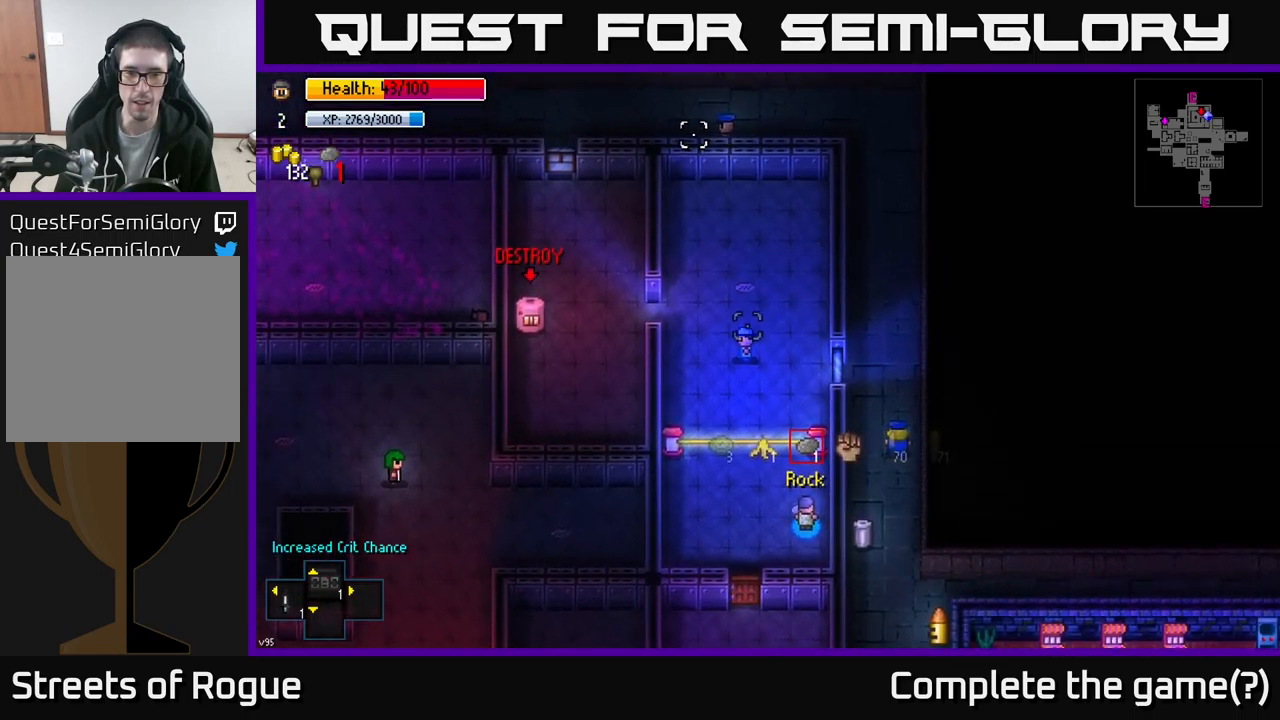
{"buttons": [], "left_stick": "center", "right_stick": "up", "events": [[317, "R2", "down"], [384, "R2", "up"]]}